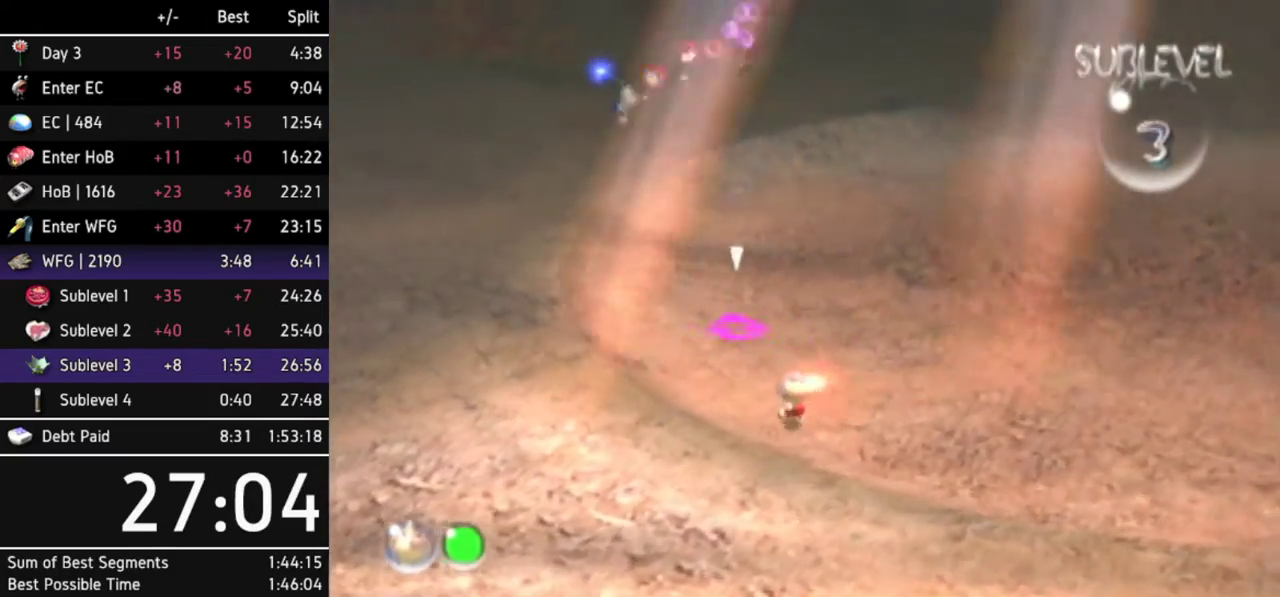
Gameplay with a controller (Nintendo layout); each line is a JSON object with the inputs held at the frame after it. Not read: L3 R3 Y other_buttons.
{"buttons": [], "left_stick": "up", "right_stick": "center"}
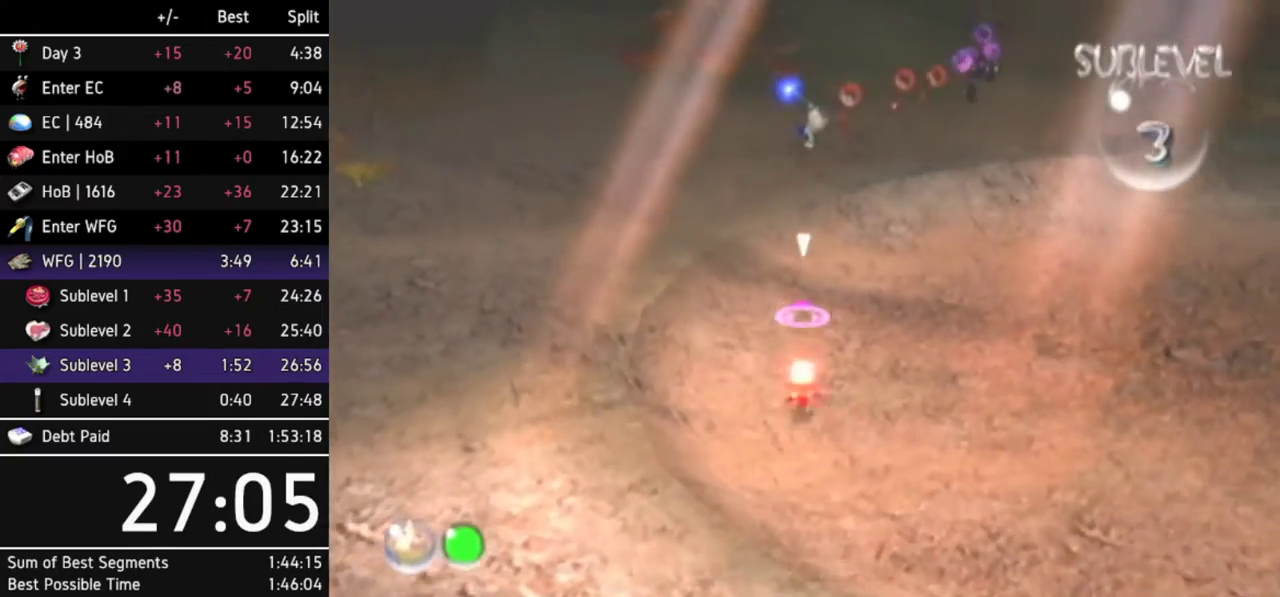
{"buttons": [], "left_stick": "up", "right_stick": "center"}
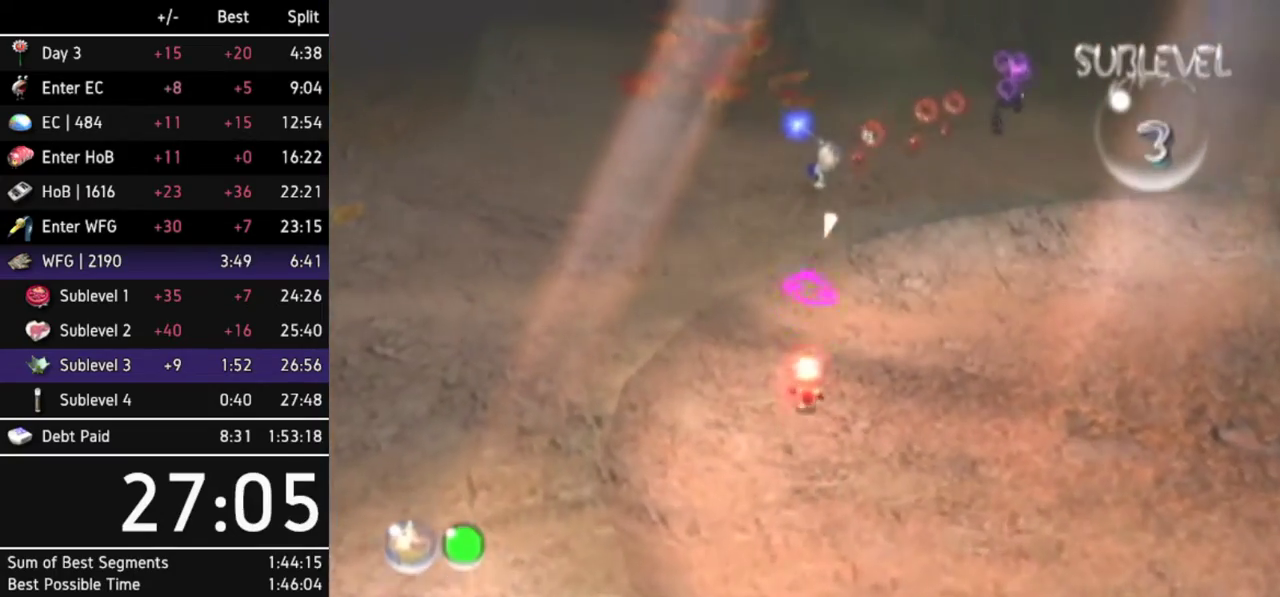
{"buttons": [], "left_stick": "up", "right_stick": "center"}
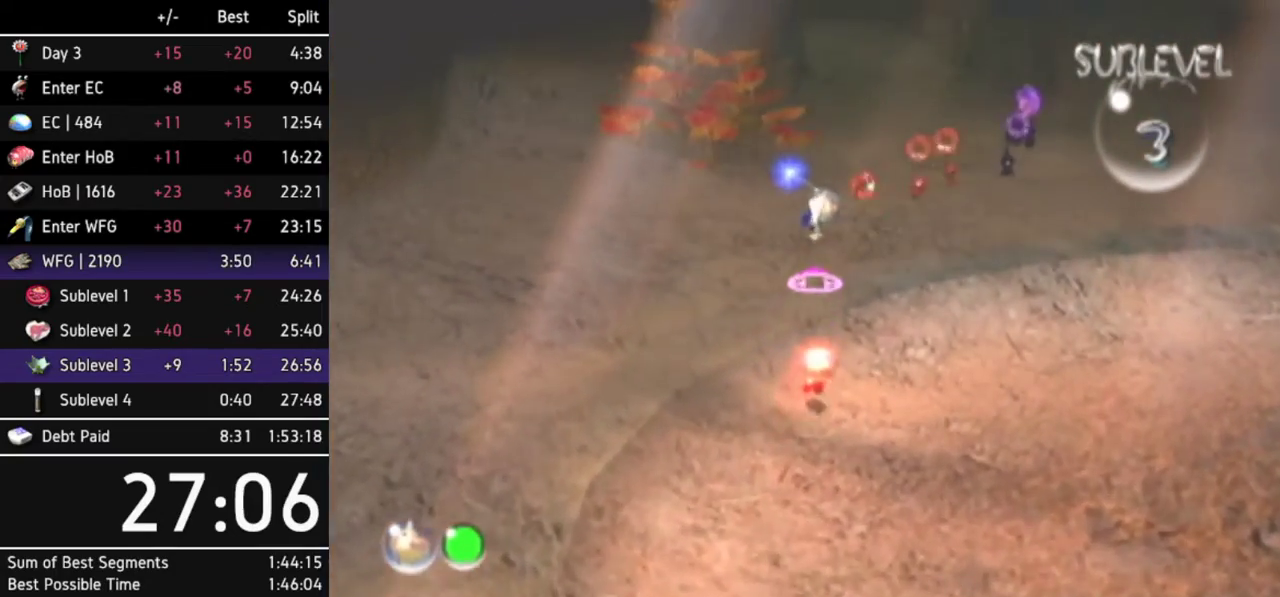
{"buttons": [], "left_stick": "up-right", "right_stick": "center"}
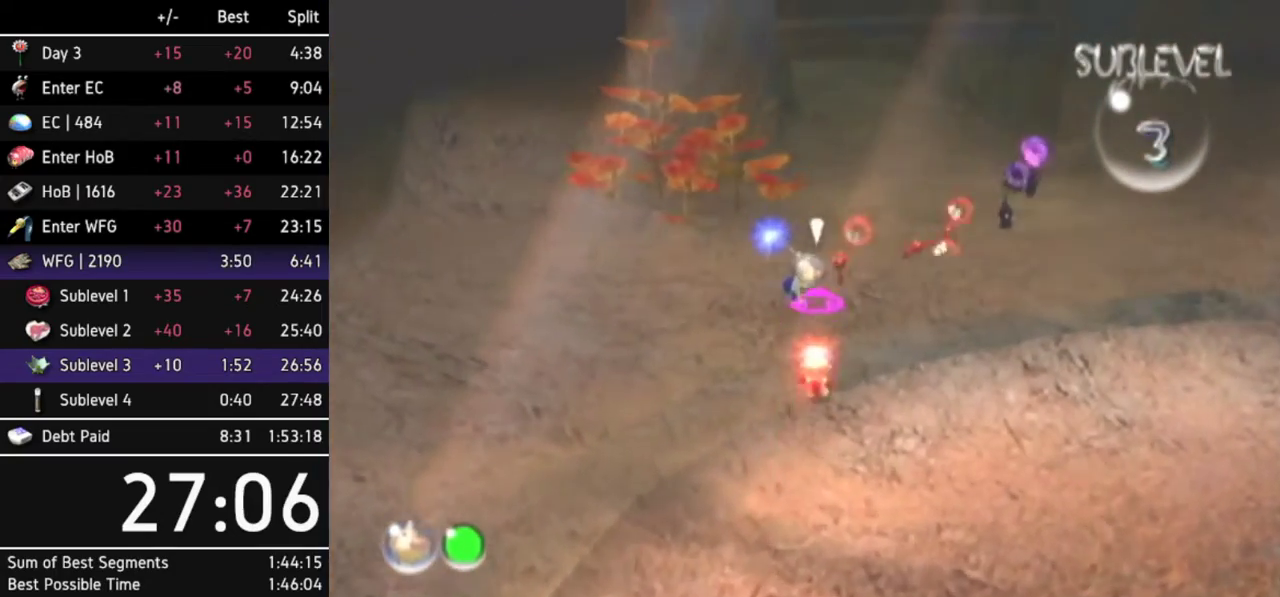
{"buttons": [], "left_stick": "up-right", "right_stick": "center"}
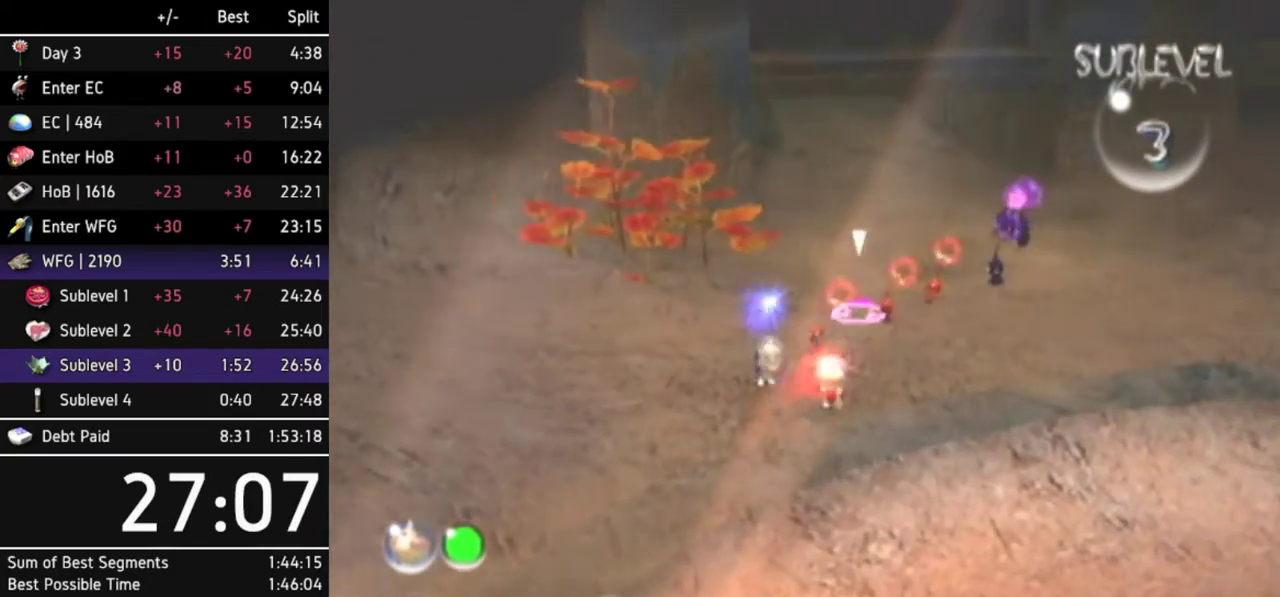
{"buttons": [], "left_stick": "up", "right_stick": "center"}
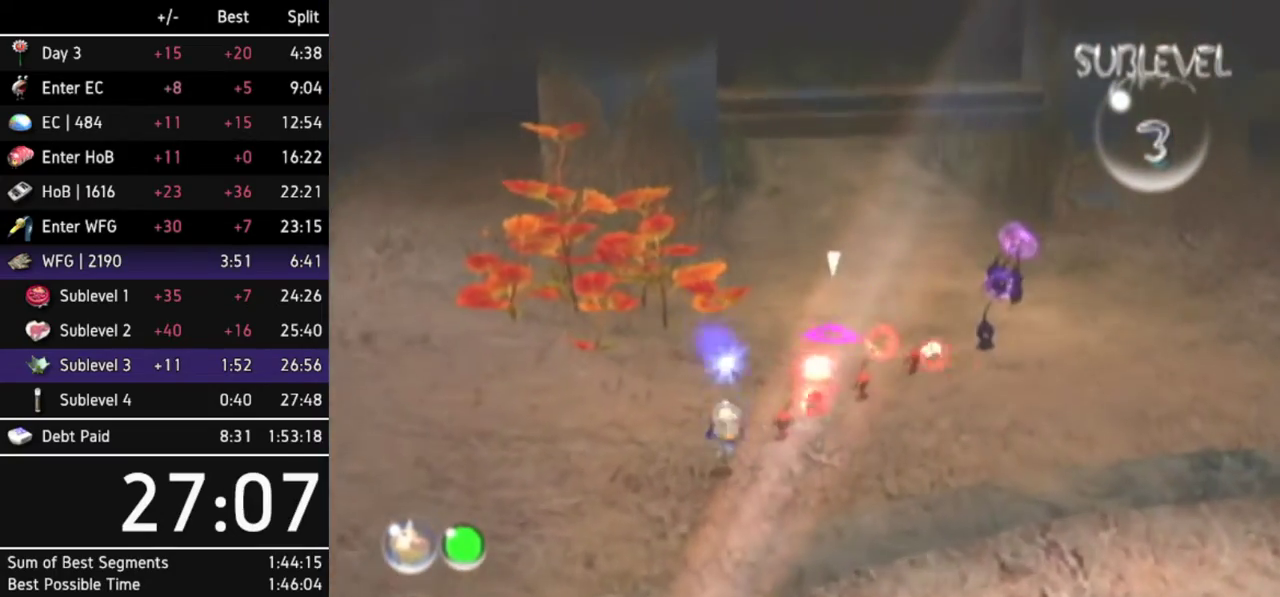
{"buttons": ["Z"], "left_stick": "up", "right_stick": "center"}
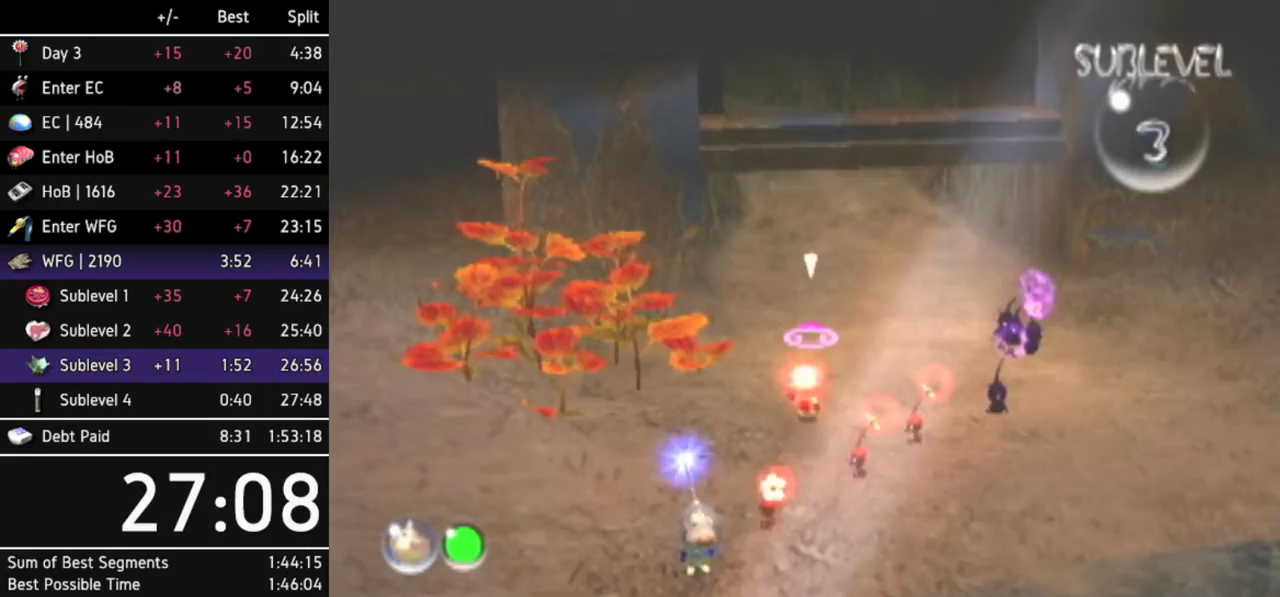
{"buttons": [], "left_stick": "up", "right_stick": "center"}
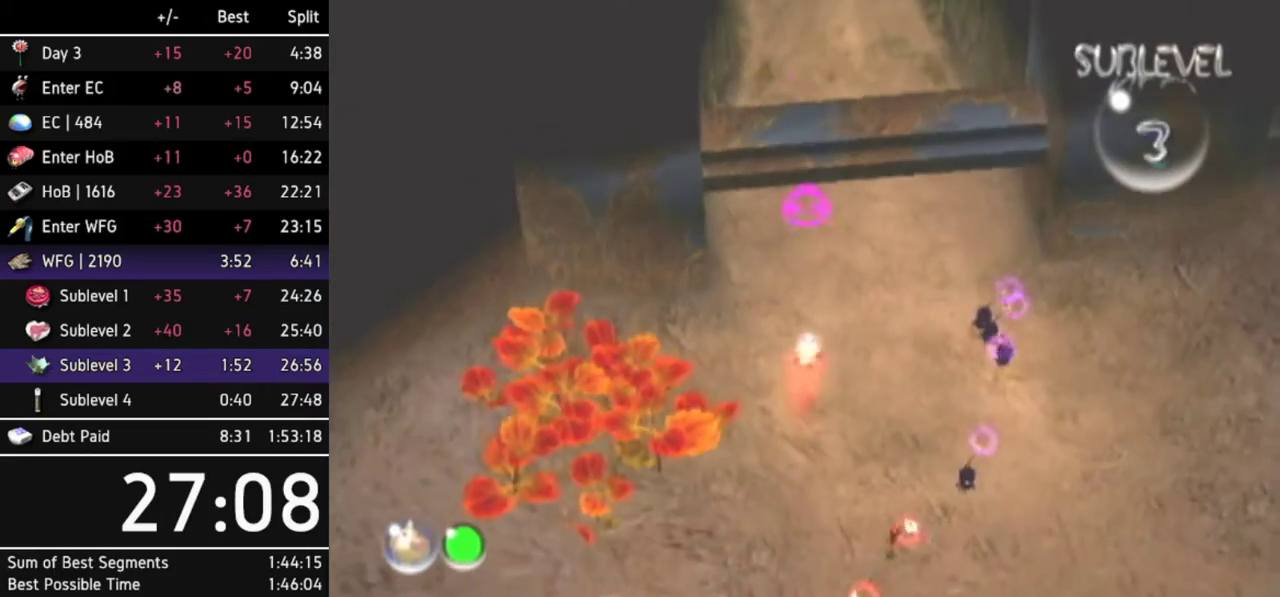
{"buttons": [], "left_stick": "up", "right_stick": "center"}
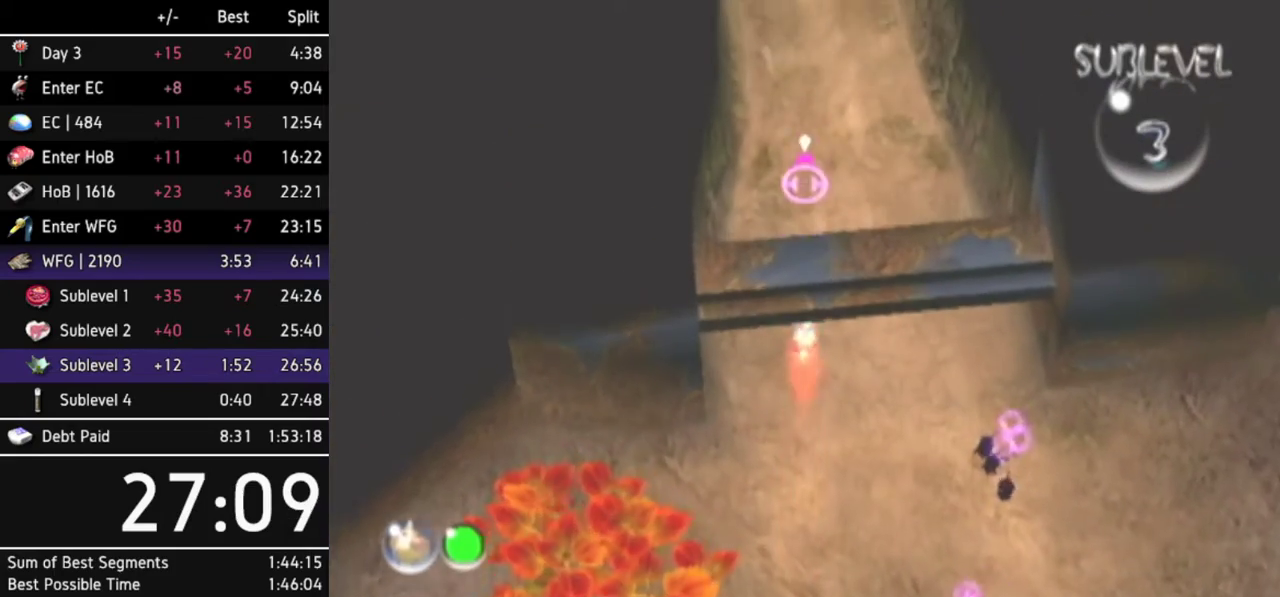
{"buttons": [], "left_stick": "up", "right_stick": "center"}
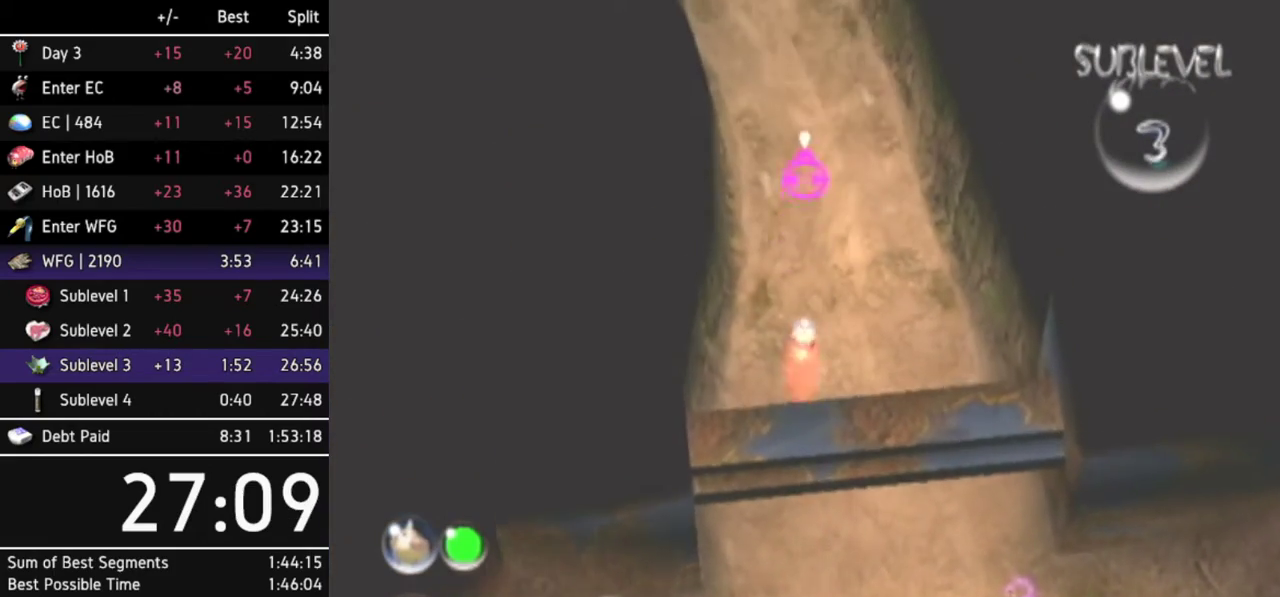
{"buttons": [], "left_stick": "up", "right_stick": "center"}
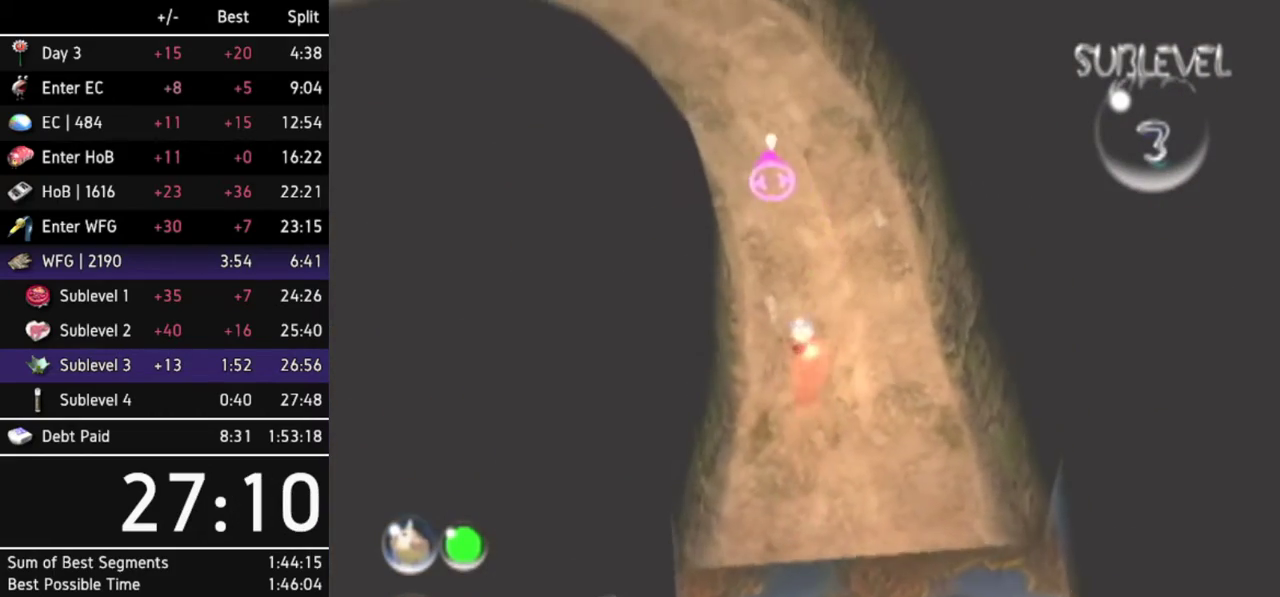
{"buttons": [], "left_stick": "up", "right_stick": "center"}
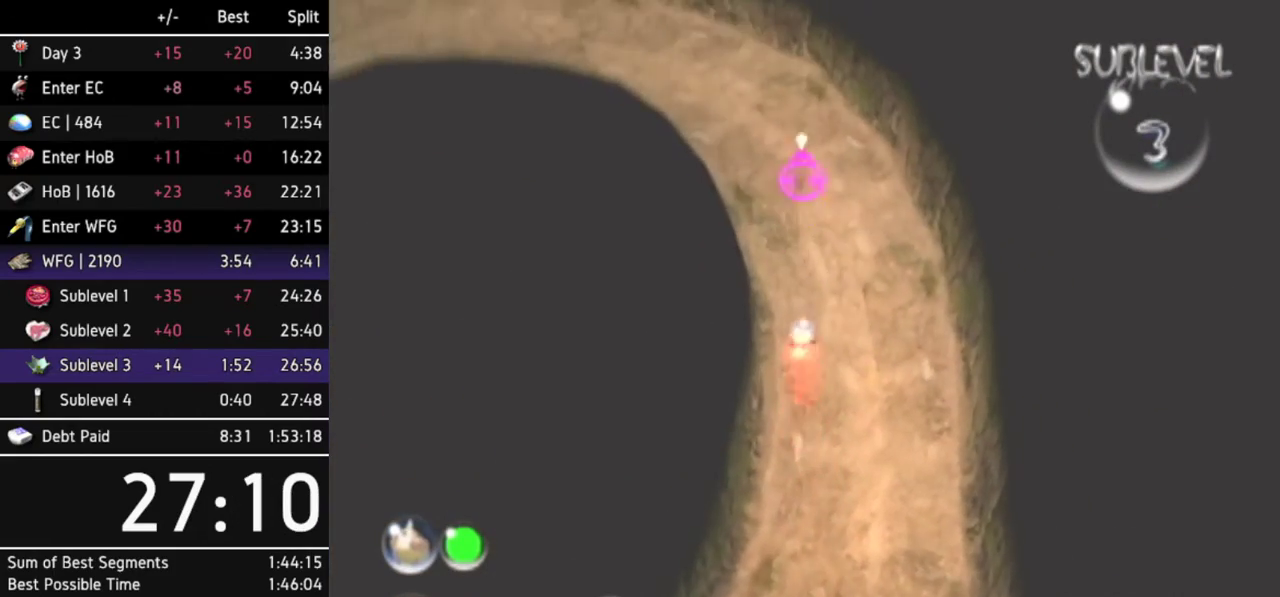
{"buttons": [], "left_stick": "up-left", "right_stick": "center"}
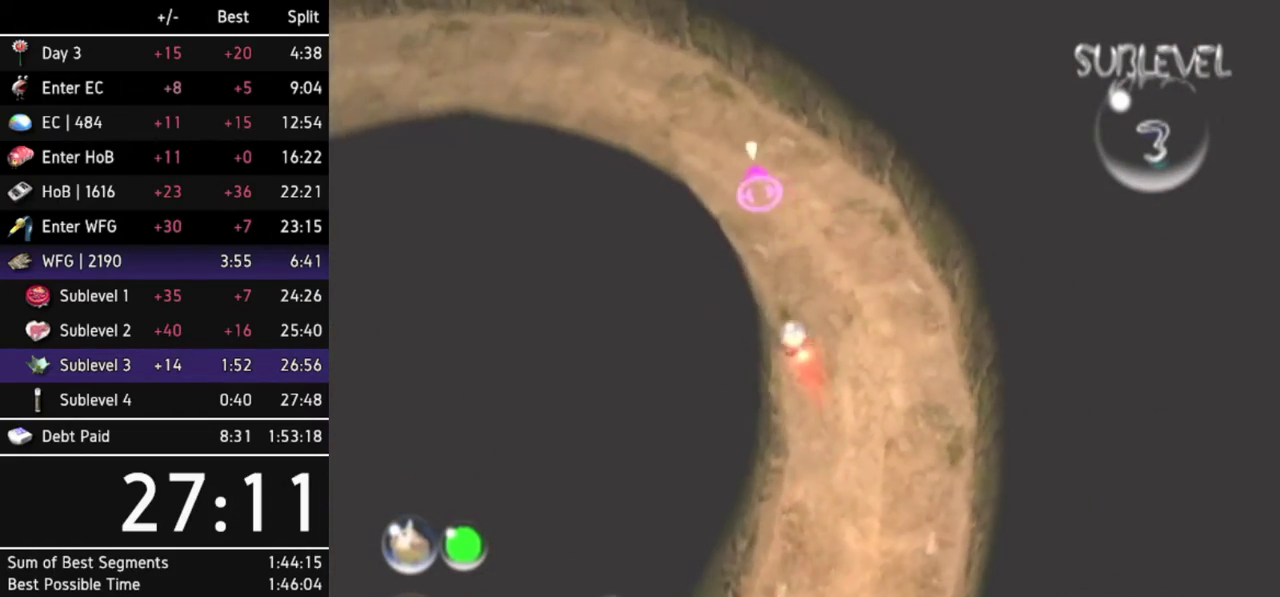
{"buttons": [], "left_stick": "up-left", "right_stick": "center"}
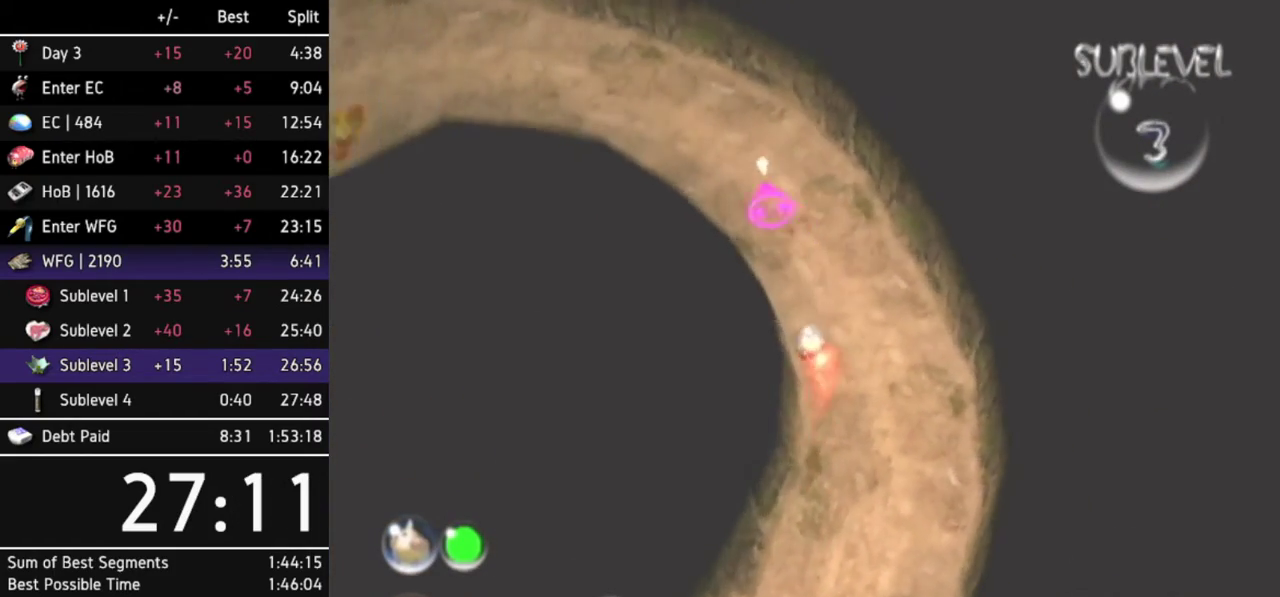
{"buttons": ["L1"], "left_stick": "up-left", "right_stick": "center"}
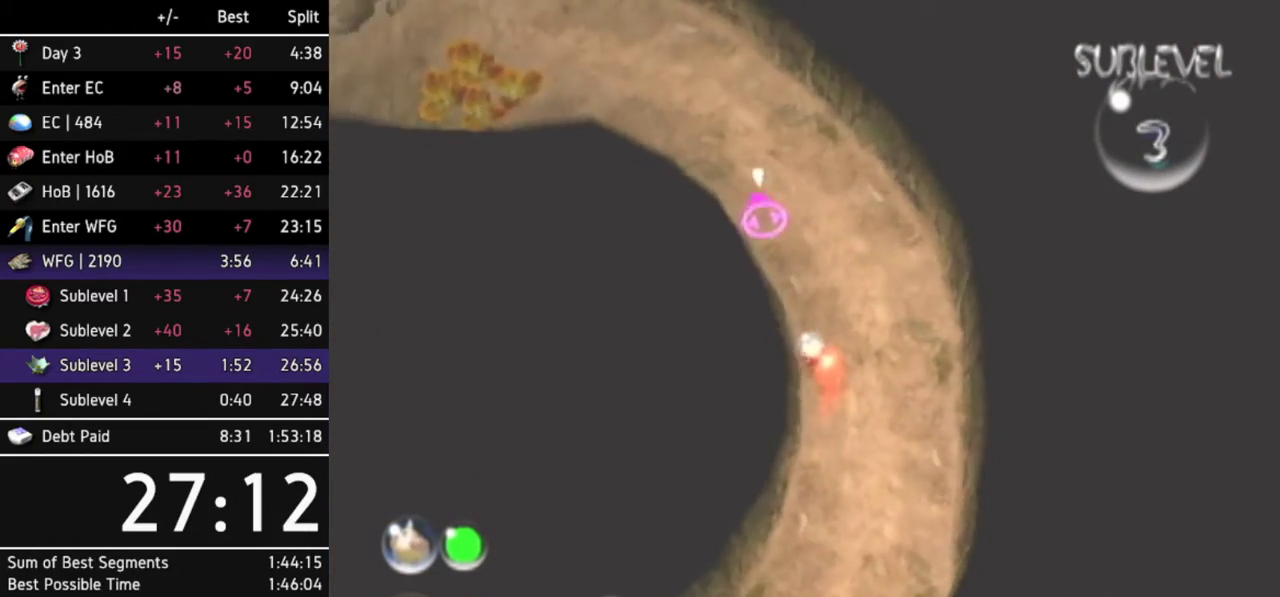
{"buttons": [], "left_stick": "up", "right_stick": "center"}
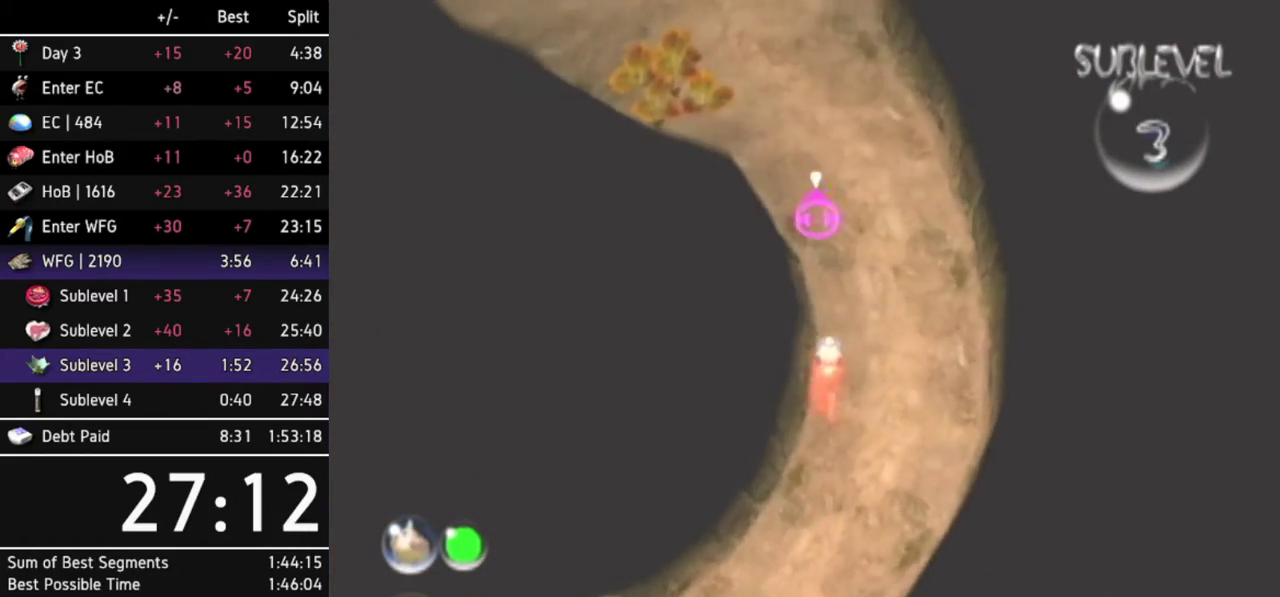
{"buttons": [], "left_stick": "up", "right_stick": "center"}
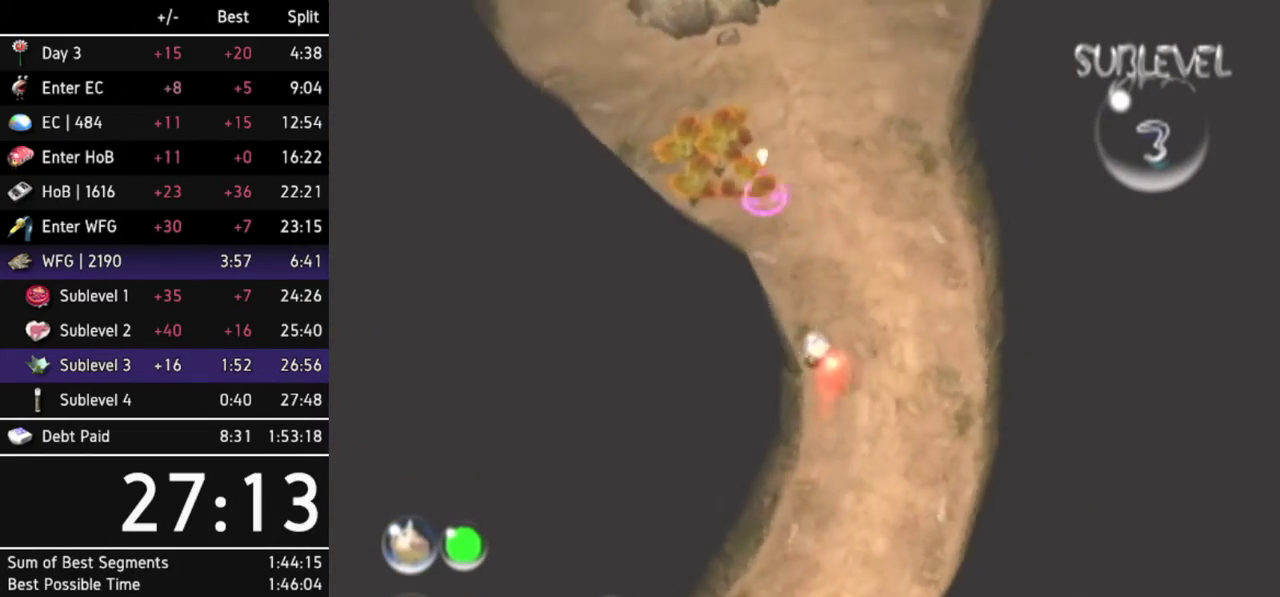
{"buttons": [], "left_stick": "up", "right_stick": "center"}
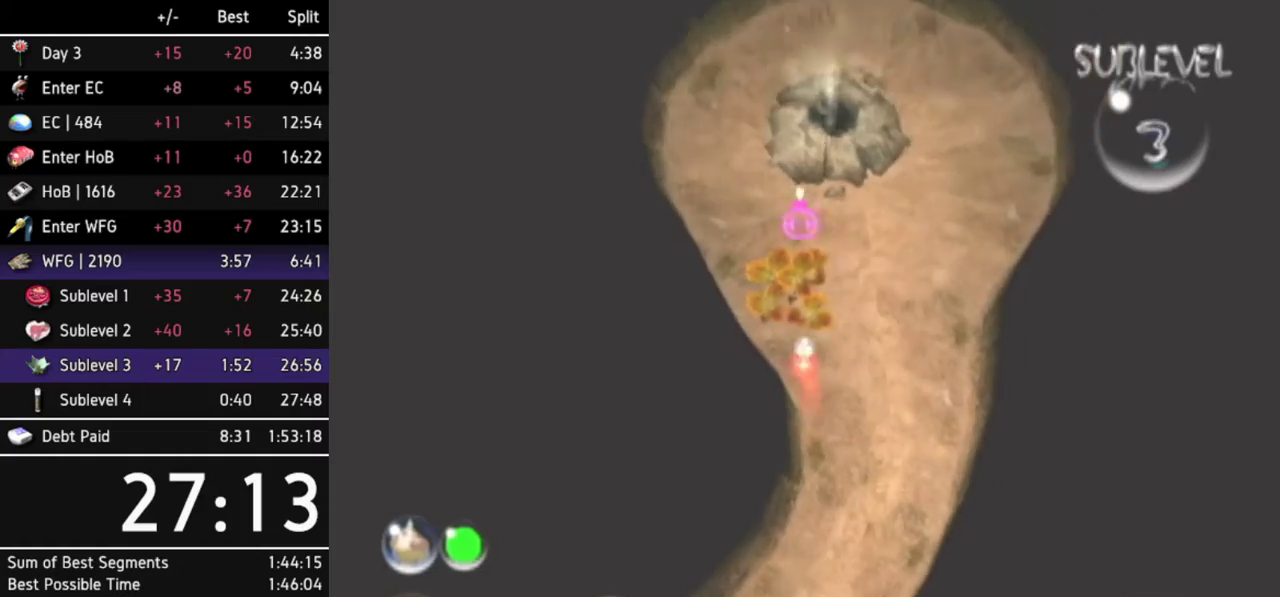
{"buttons": ["L1"], "left_stick": "up", "right_stick": "center"}
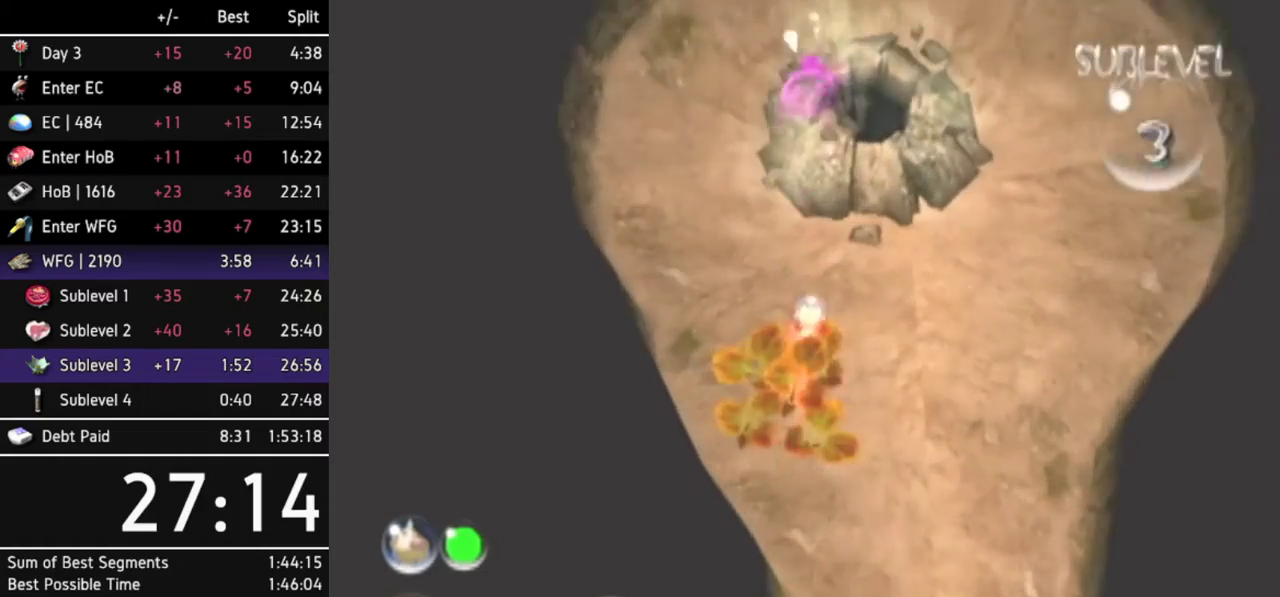
{"buttons": [], "left_stick": "center", "right_stick": "center"}
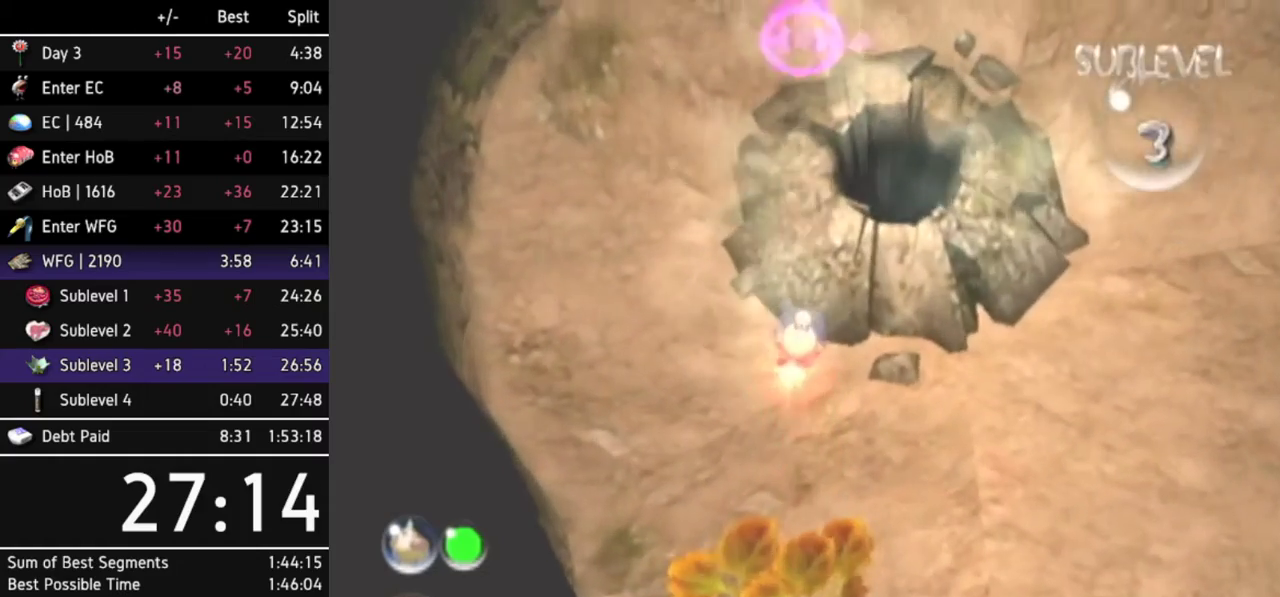
{"buttons": [], "left_stick": "up", "right_stick": "center"}
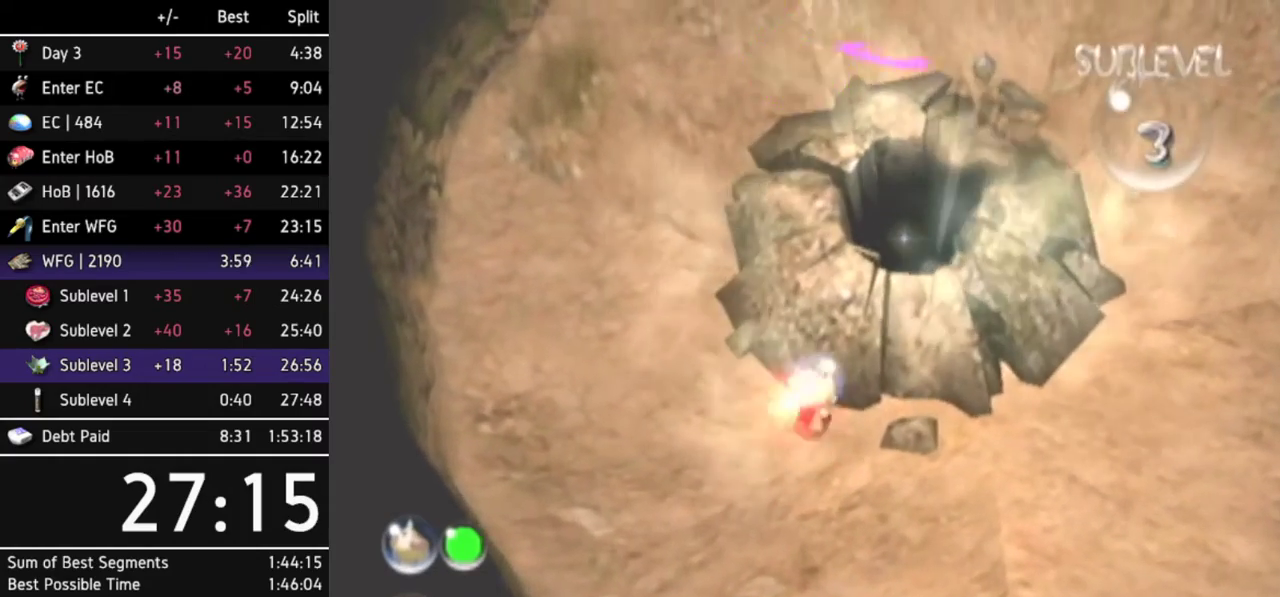
{"buttons": [], "left_stick": "up", "right_stick": "center"}
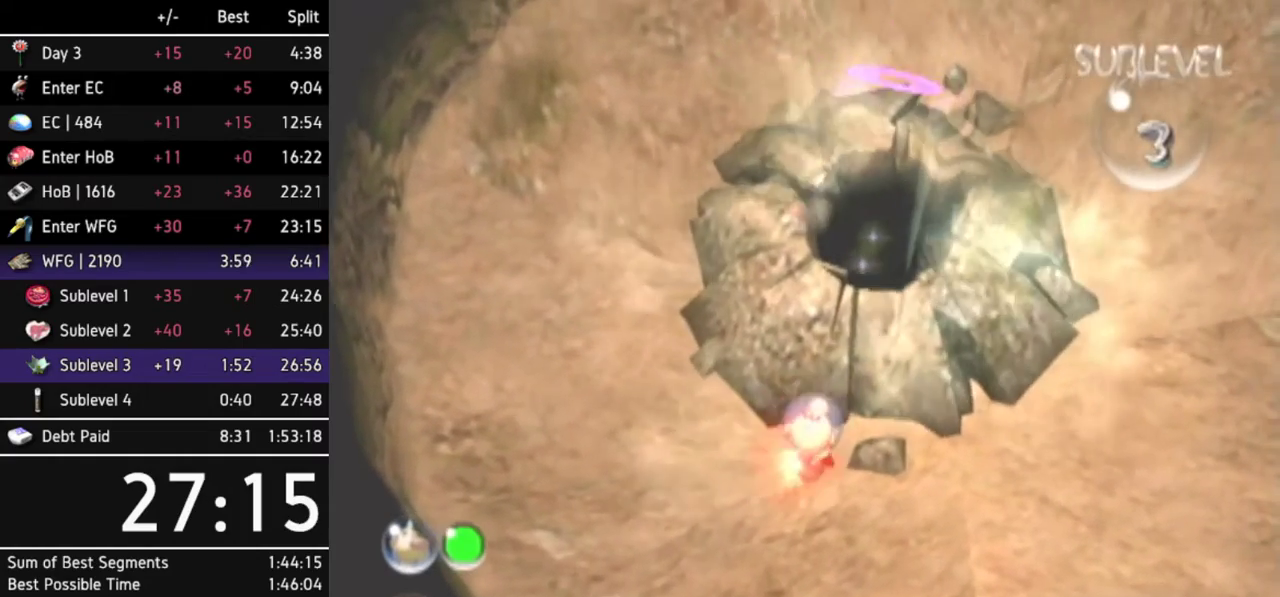
{"buttons": [], "left_stick": "center", "right_stick": "center"}